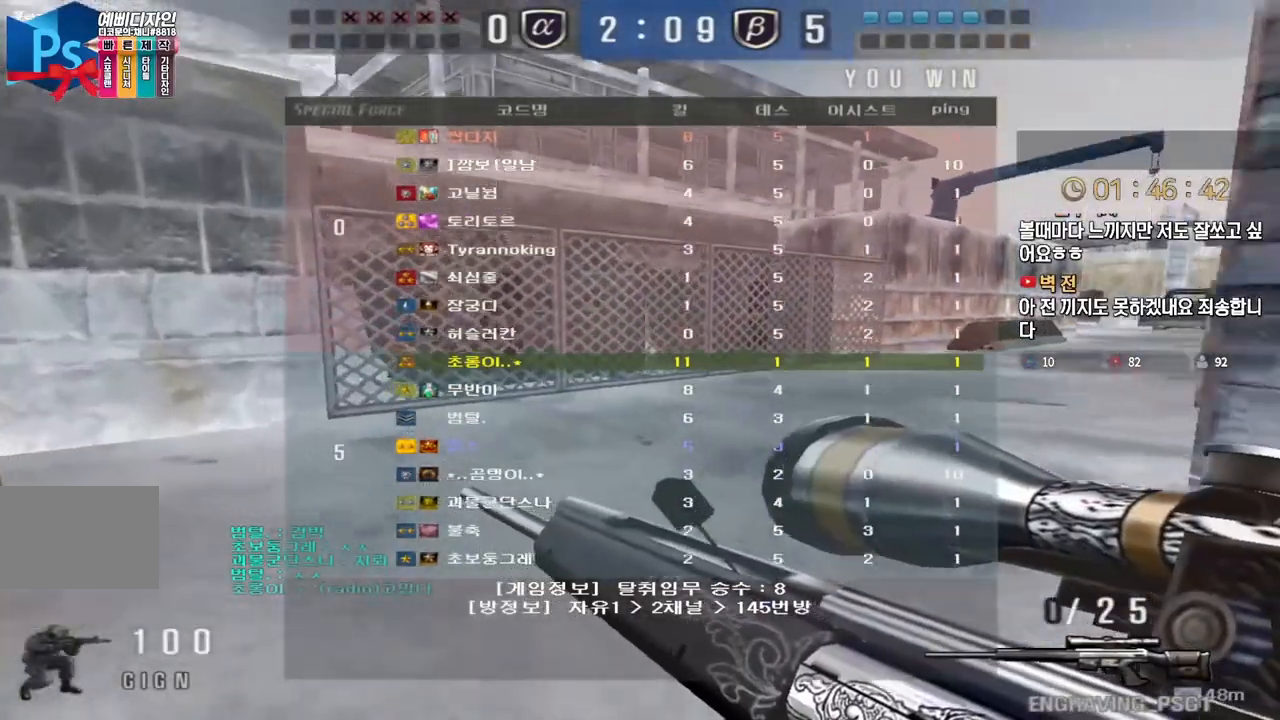
Gameplay with keyboard; each line is a JSON object with the keys held at the frame after it. "events" lists presses ("down") and releases ("up") of "a", "ctrl", "d", "e", "f", "q", "r", "s", "shift", "space", "tab" and "w" between this image and that frame as [ms after this image, input, new state], when the widget could be followed in between. No other keys are recorded. Mouse input is not recorded.
{"keys": ["a", "w"], "events": [[50, "space", "up"], [67, "ctrl", "up"], [67, "w", "down"], [217, "a", "down"]]}
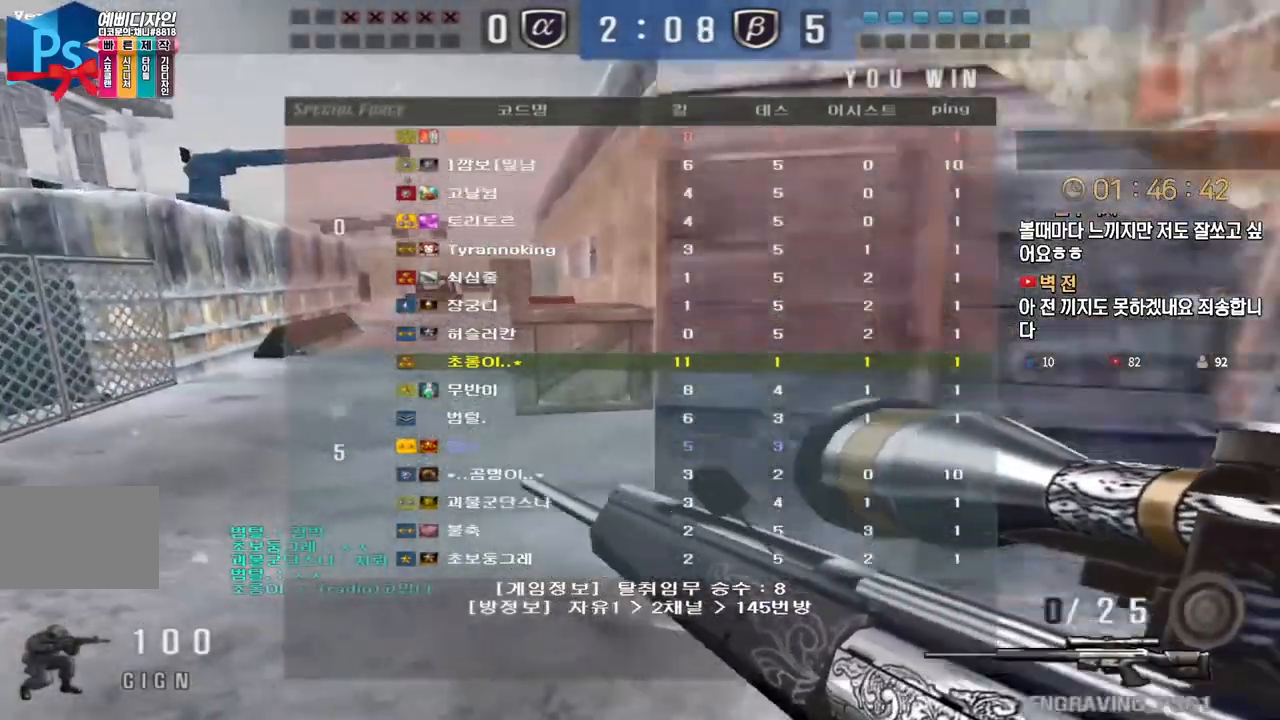
{"keys": [], "events": [[233, "ctrl", "down"], [267, "a", "up"], [283, "space", "down"], [283, "w", "up"], [300, "ctrl", "up"], [317, "space", "up"]]}
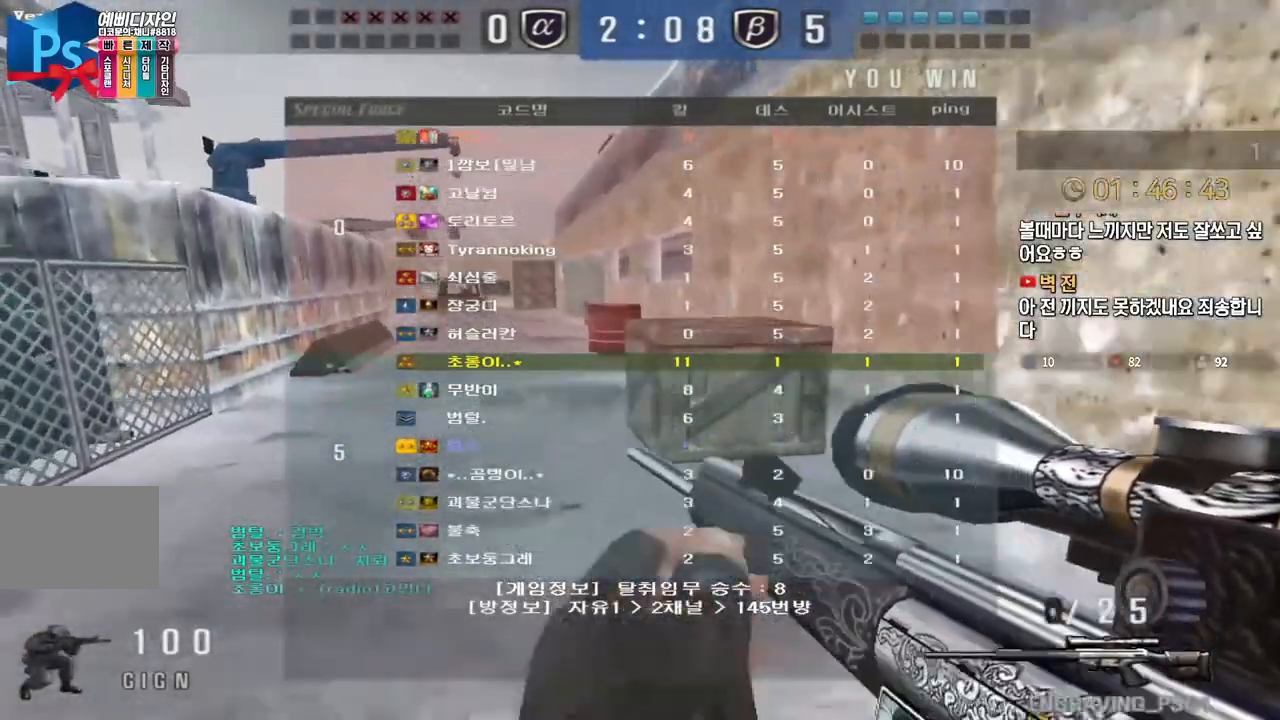
{"keys": ["a", "ctrl", "w"], "events": [[300, "a", "down"], [350, "w", "down"], [483, "ctrl", "down"]]}
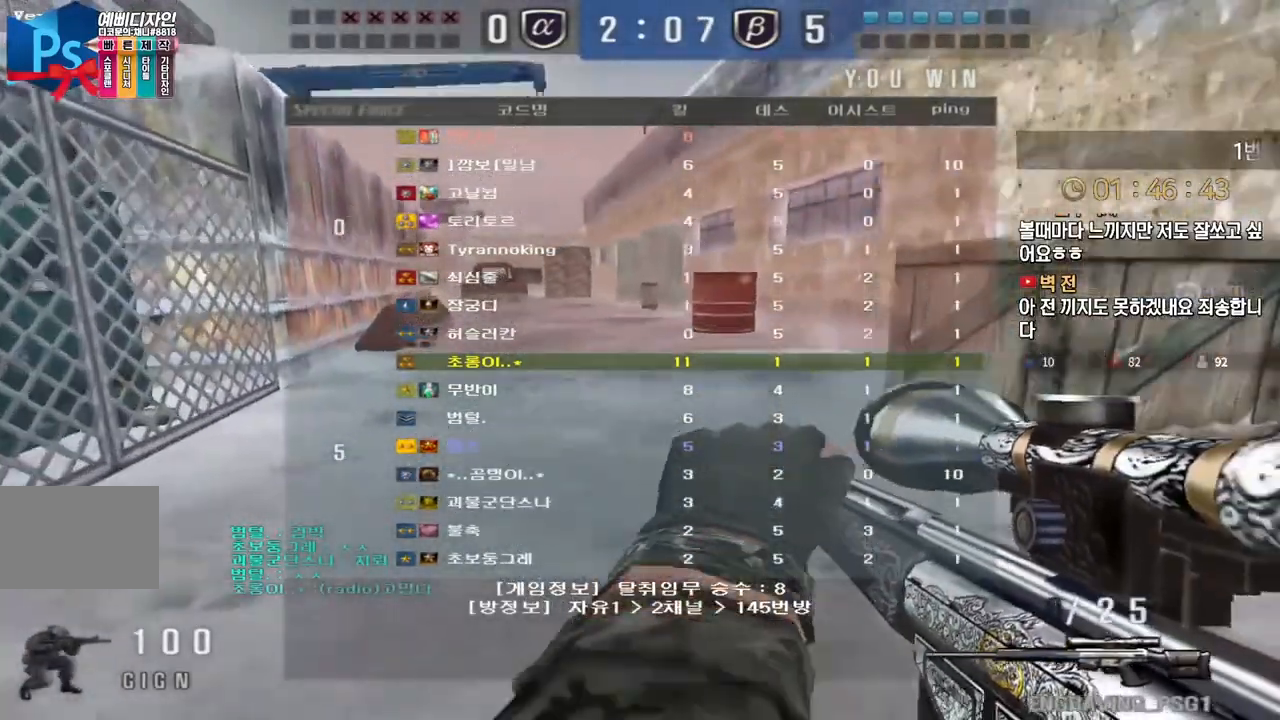
{"keys": [], "events": [[17, "a", "up"], [17, "space", "down"], [17, "w", "up"], [33, "ctrl", "up"], [67, "space", "up"]]}
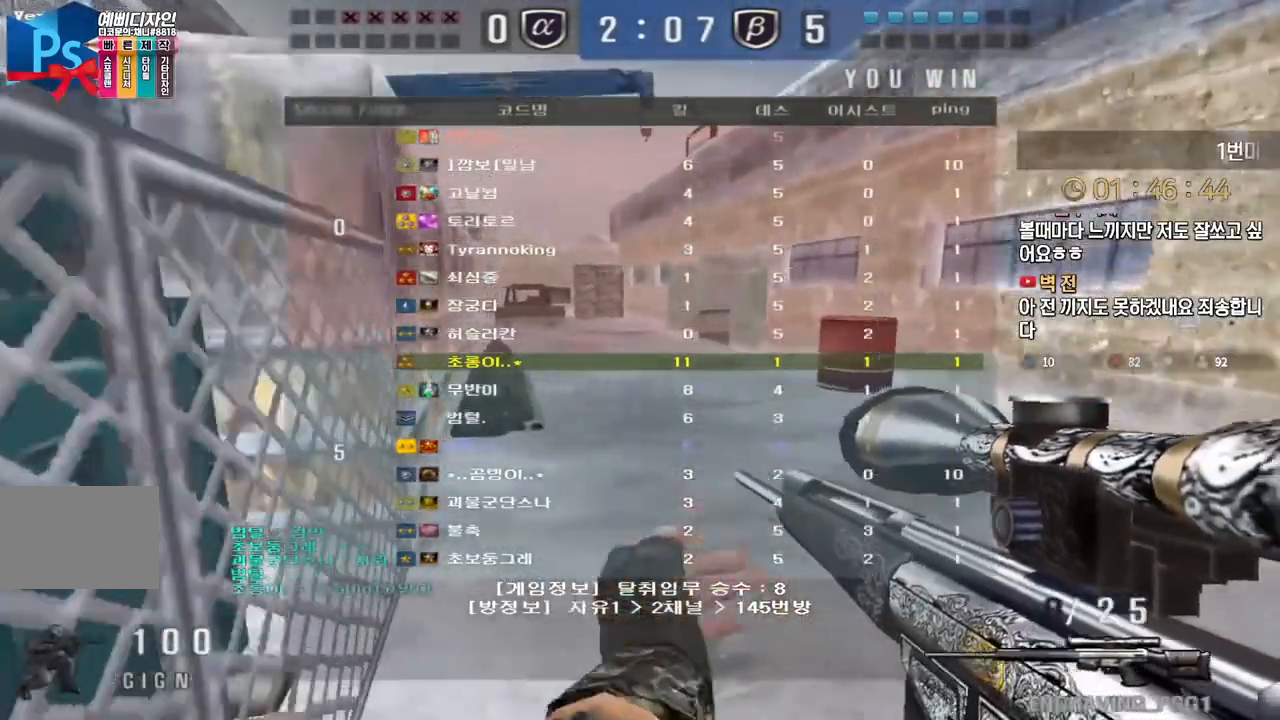
{"keys": [], "events": [[133, "w", "down"], [267, "ctrl", "down"], [283, "space", "down"], [283, "w", "up"], [300, "ctrl", "up"], [333, "space", "up"]]}
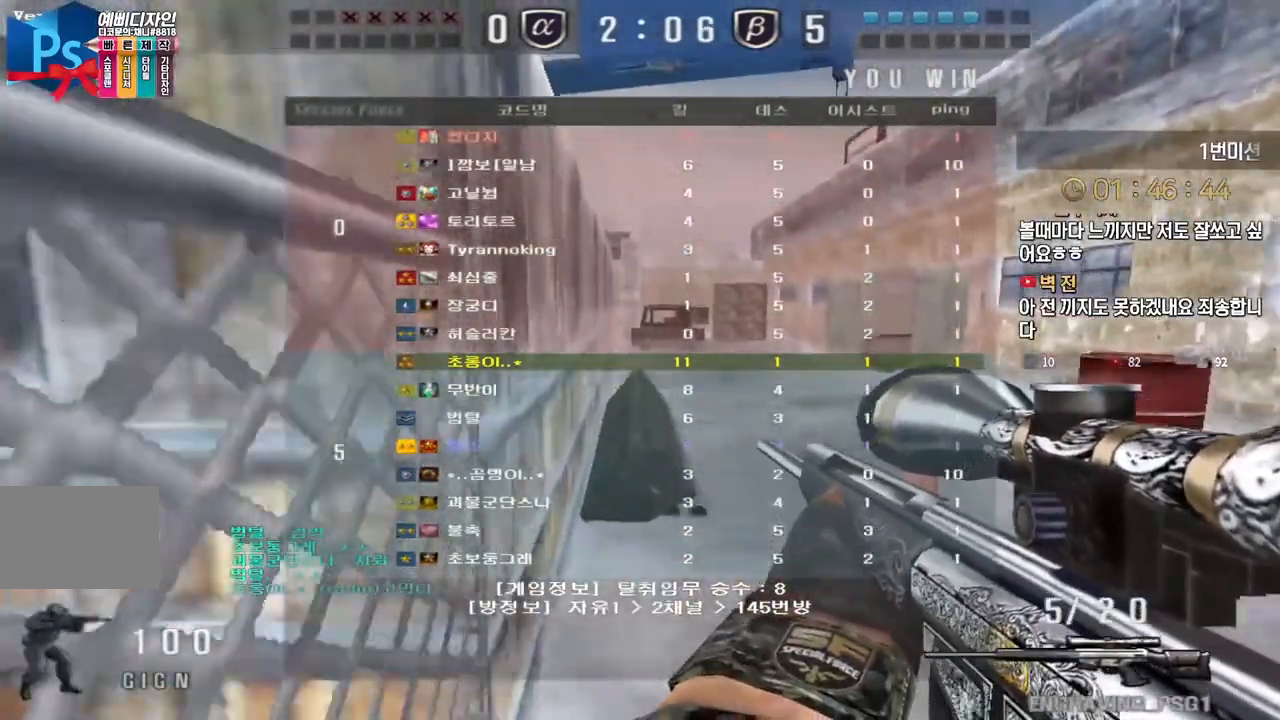
{"keys": ["w"], "events": [[417, "w", "down"]]}
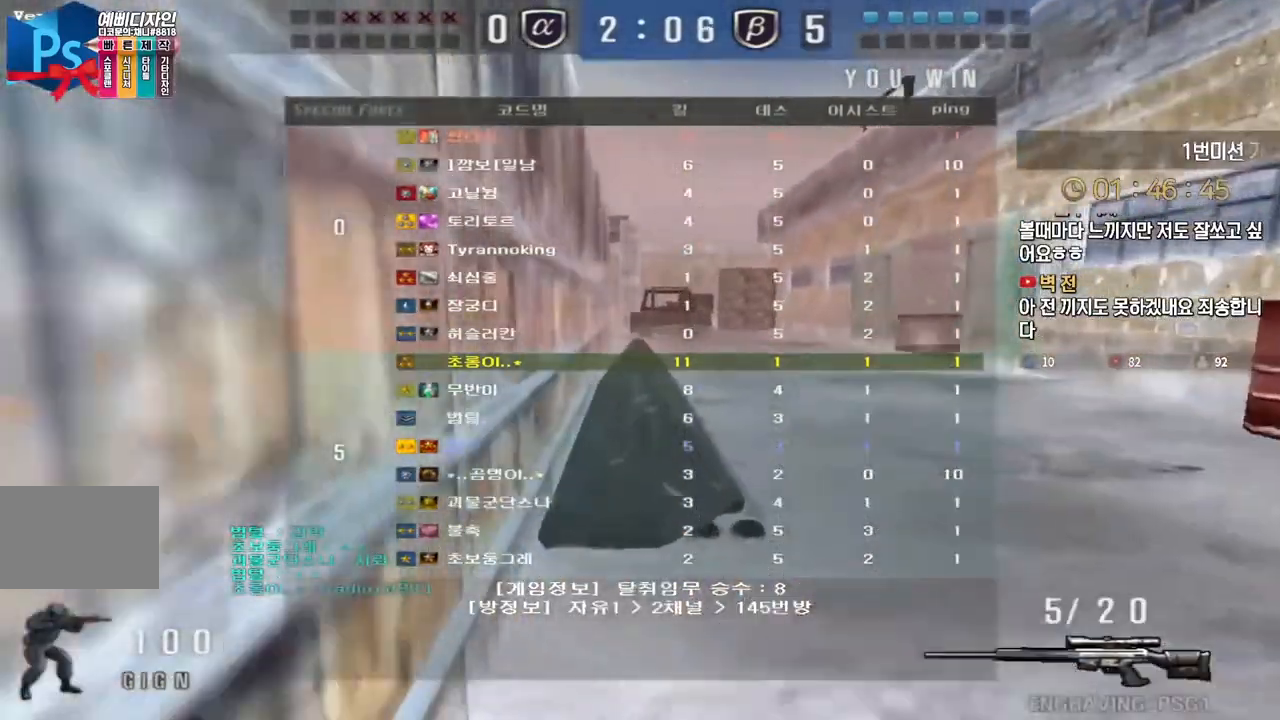
{"keys": ["w"], "events": []}
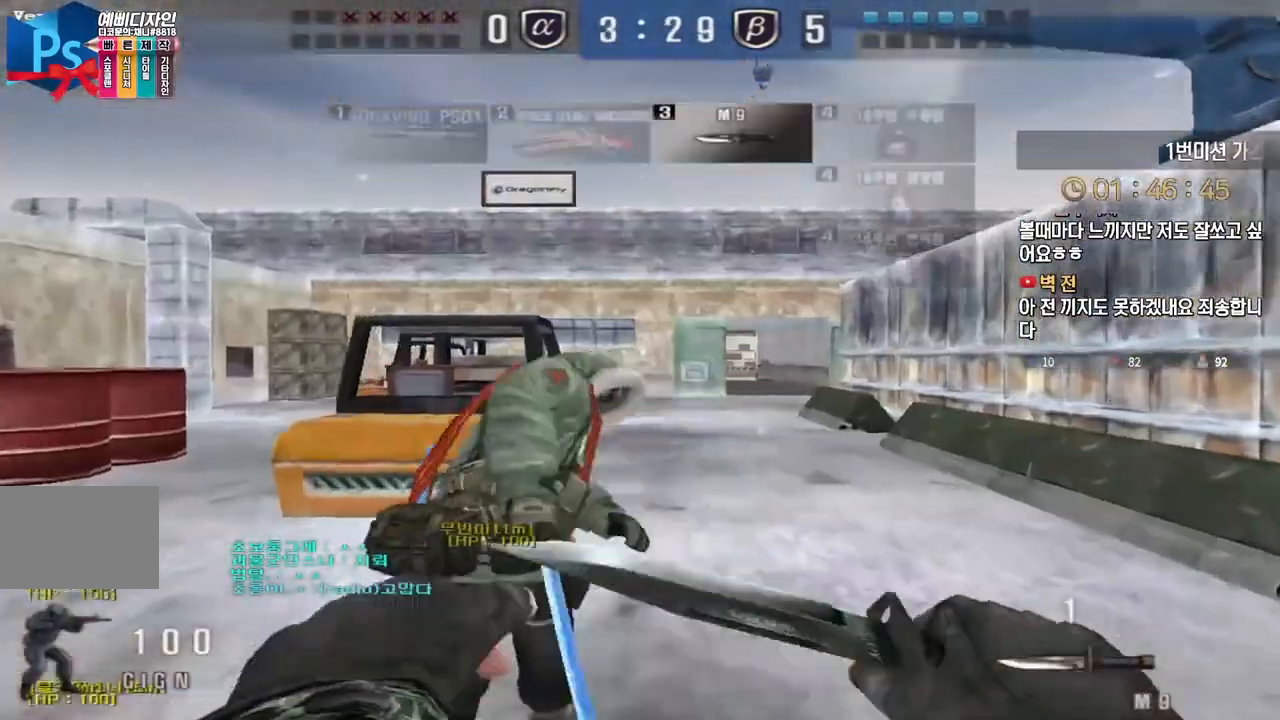
{"keys": ["d", "w"], "events": [[33, "d", "down"]]}
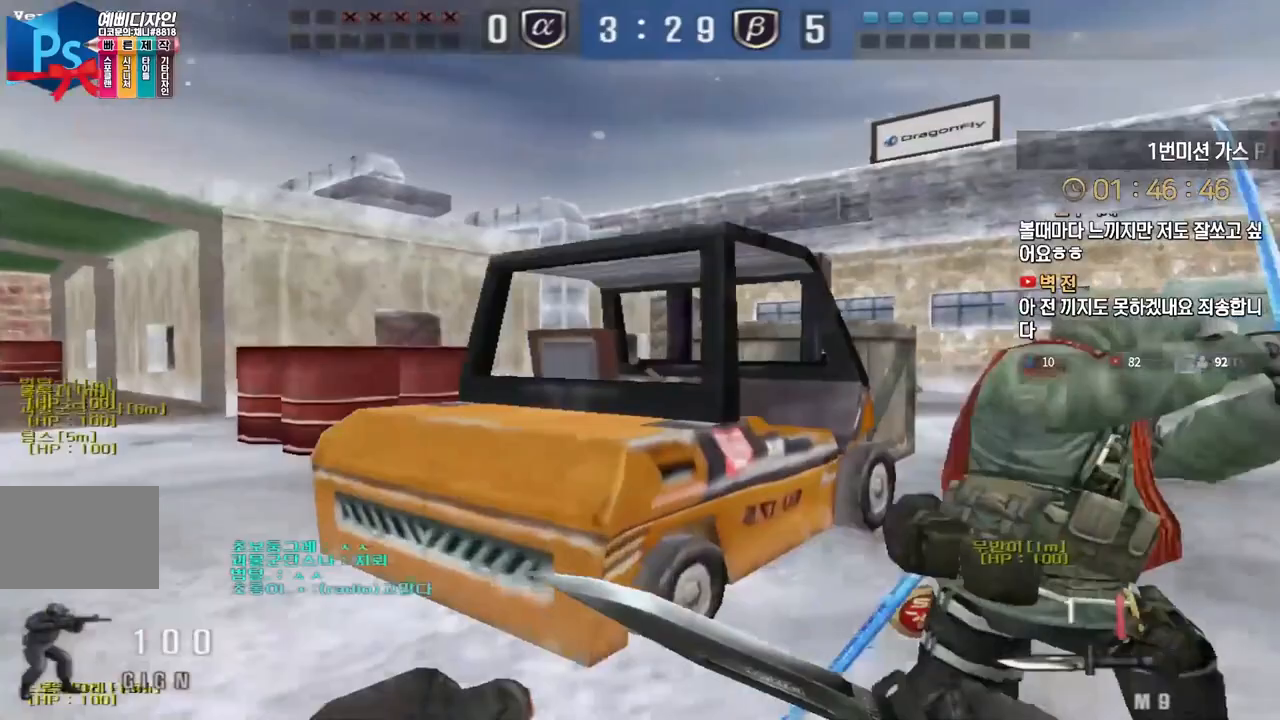
{"keys": ["d", "w"], "events": []}
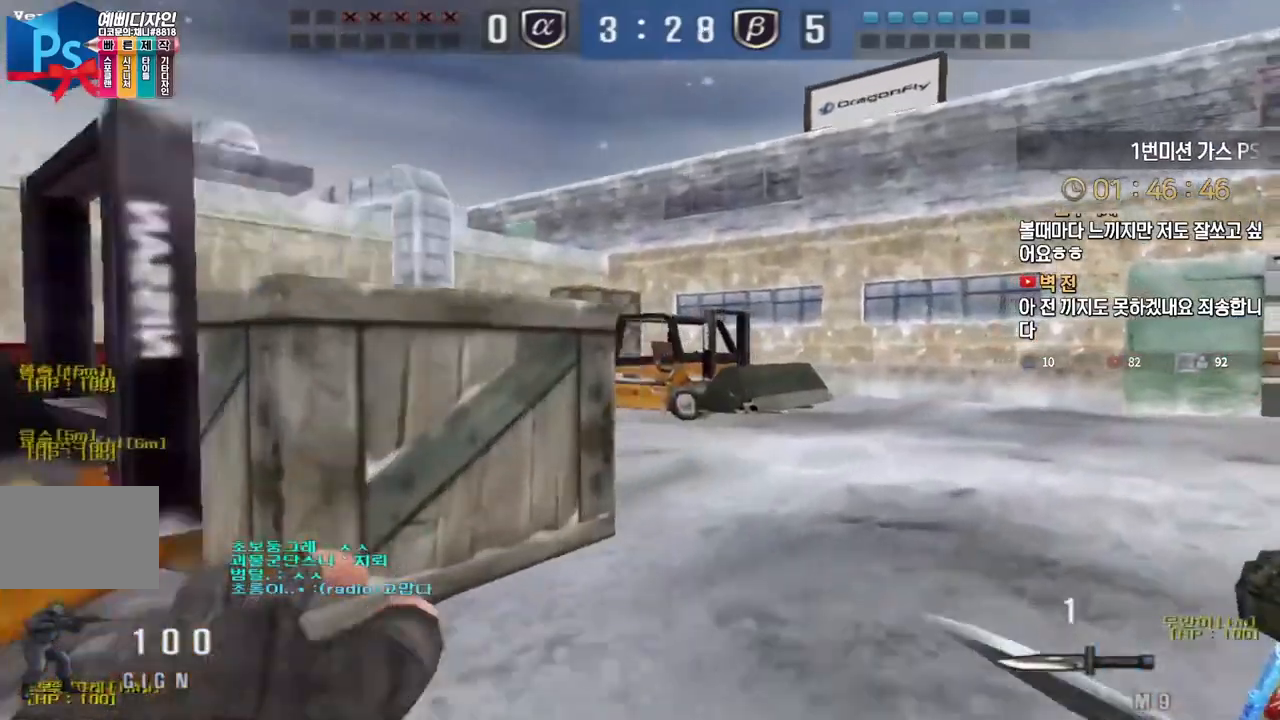
{"keys": ["d", "tab", "w"], "events": [[50, "tab", "down"]]}
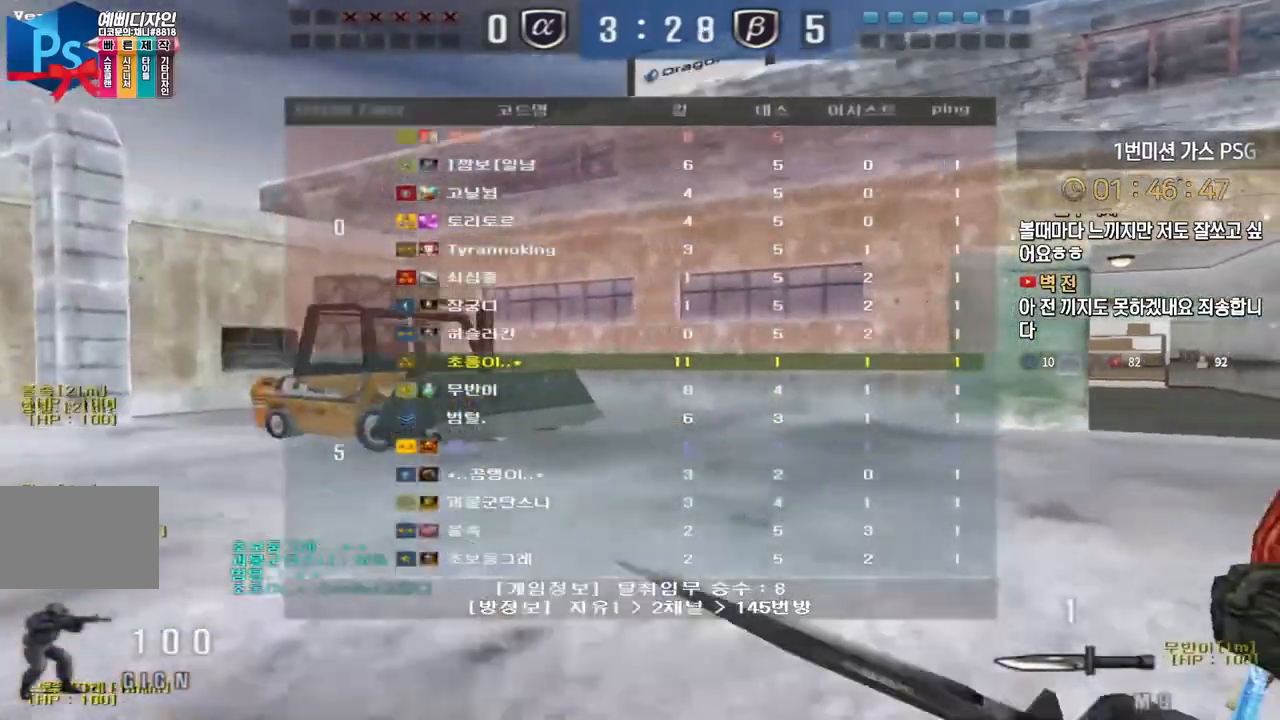
{"keys": ["d", "tab", "w"], "events": []}
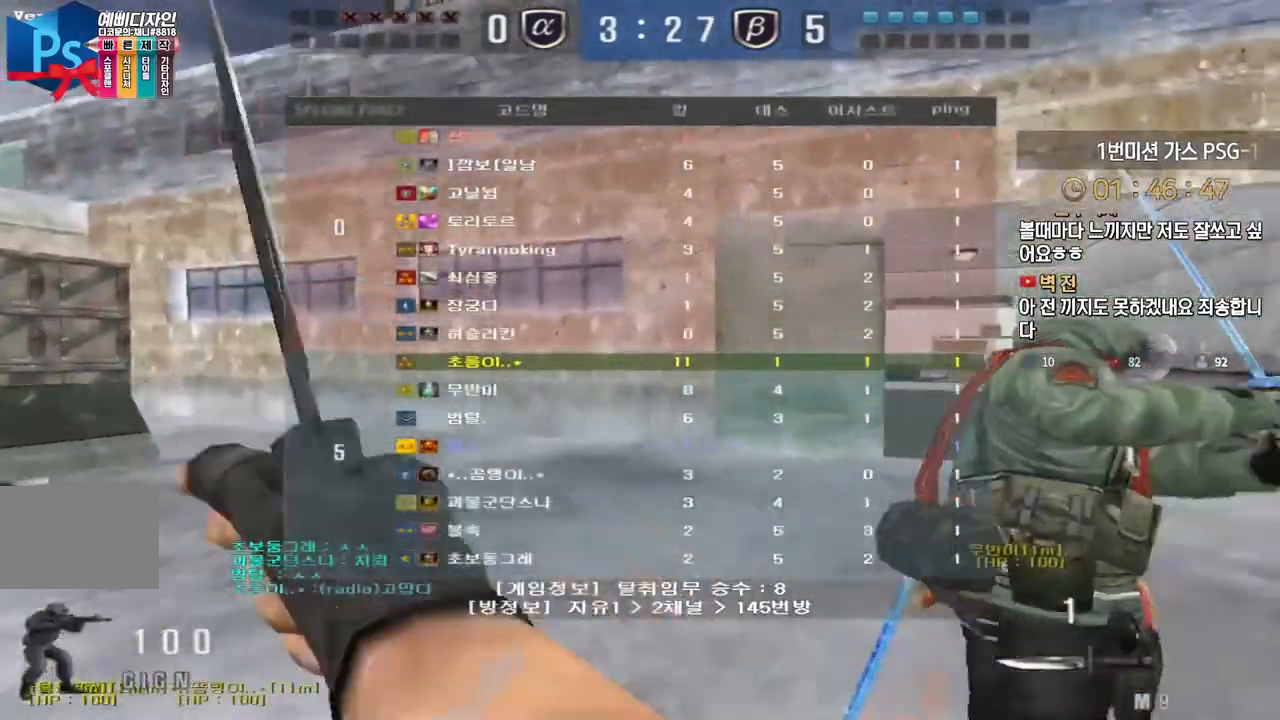
{"keys": ["d", "tab", "w"], "events": []}
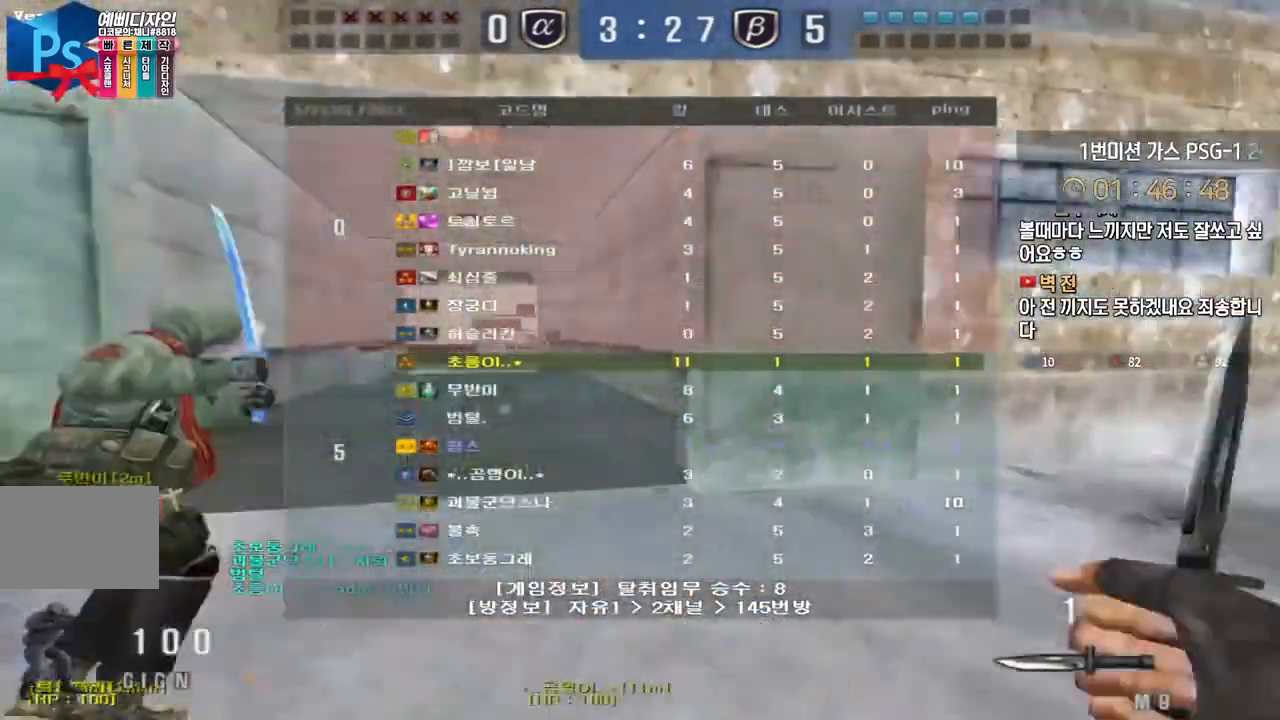
{"keys": ["d", "tab", "w"], "events": []}
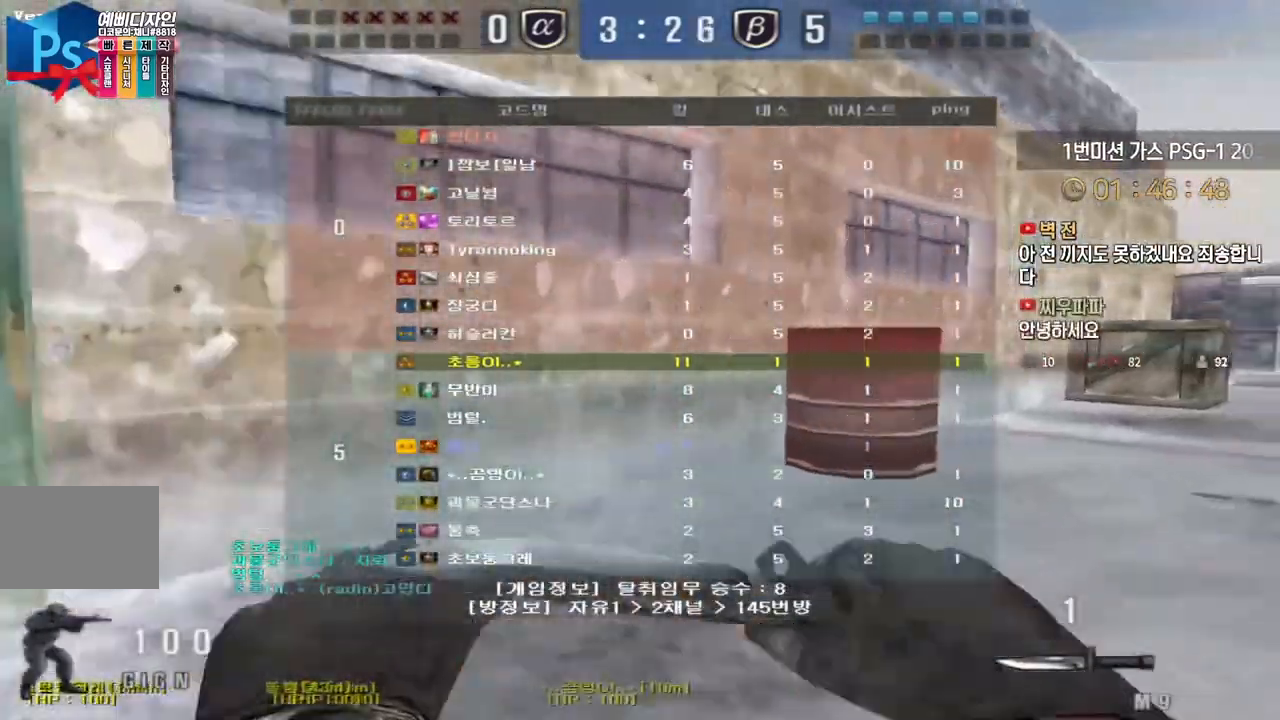
{"keys": ["d", "tab", "w"], "events": []}
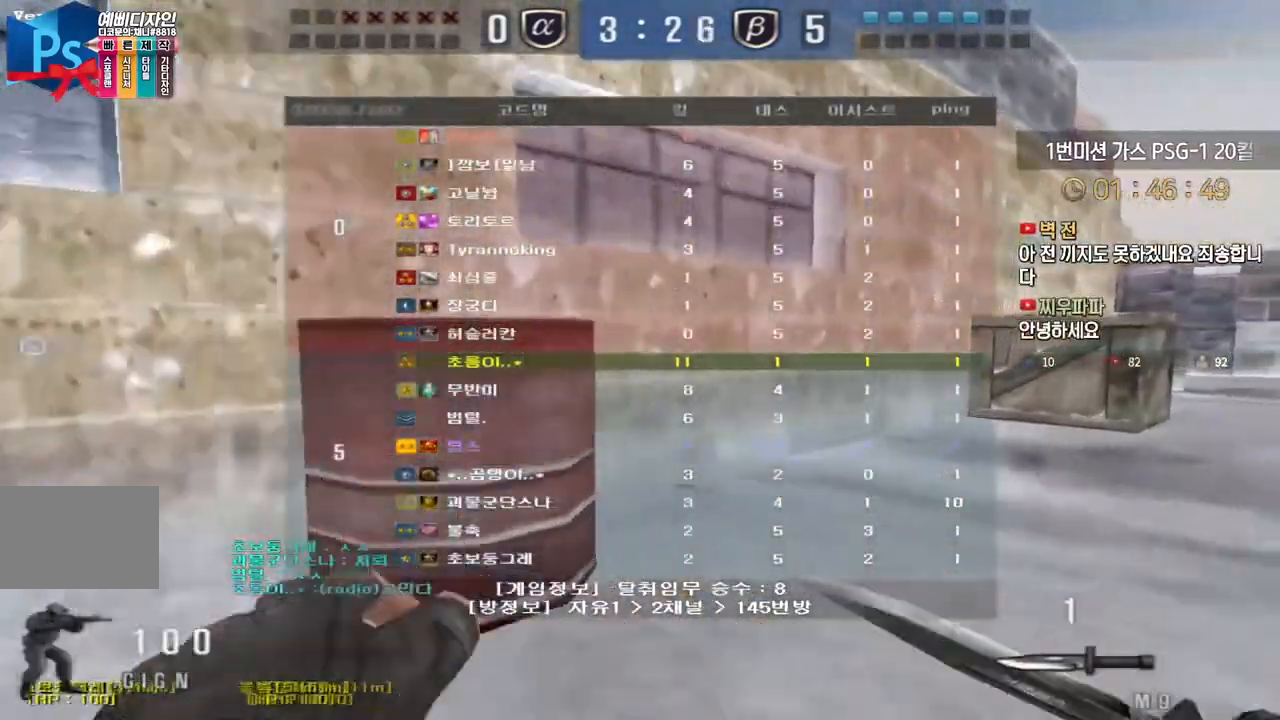
{"keys": ["d", "tab", "w"], "events": []}
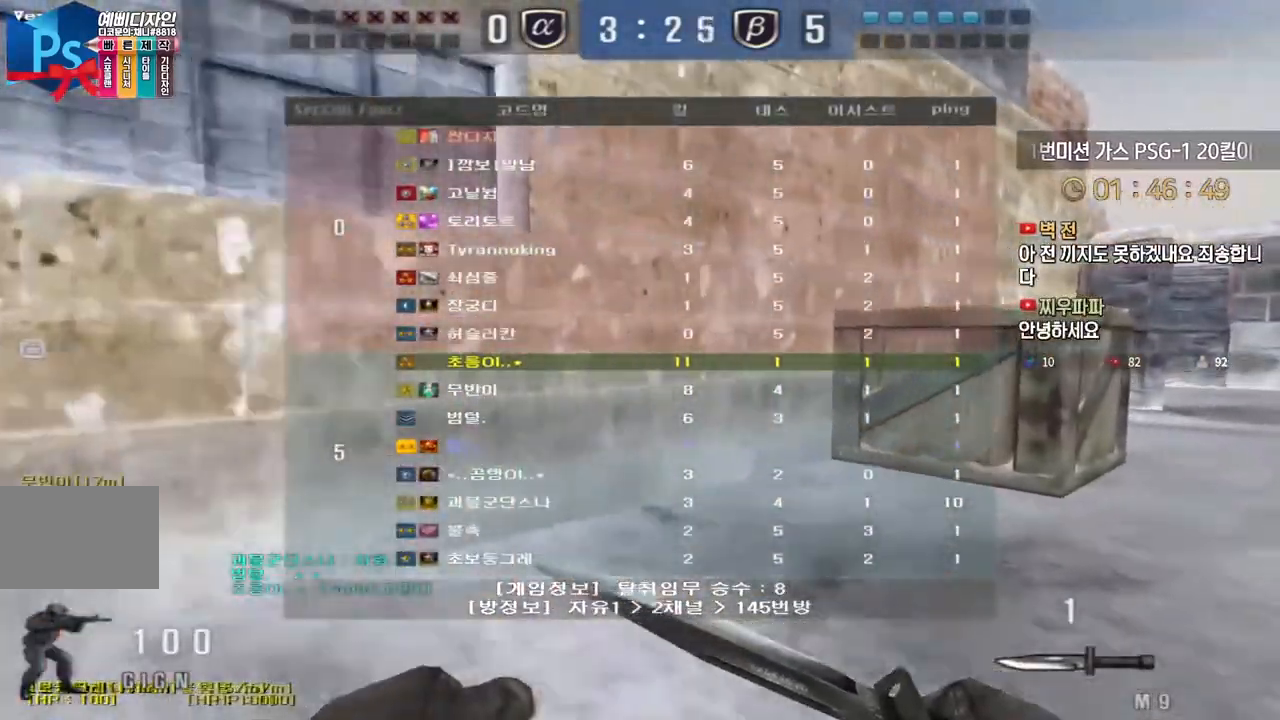
{"keys": ["d", "tab", "w"], "events": []}
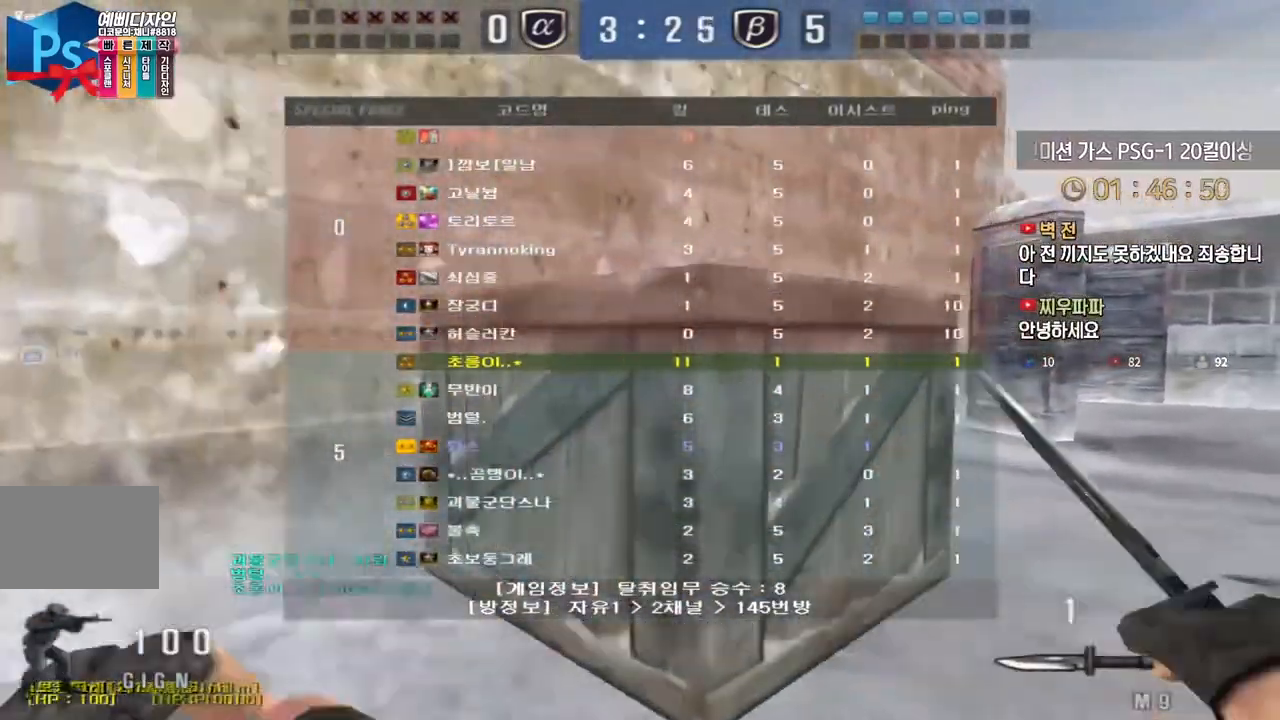
{"keys": ["d", "tab", "w"], "events": []}
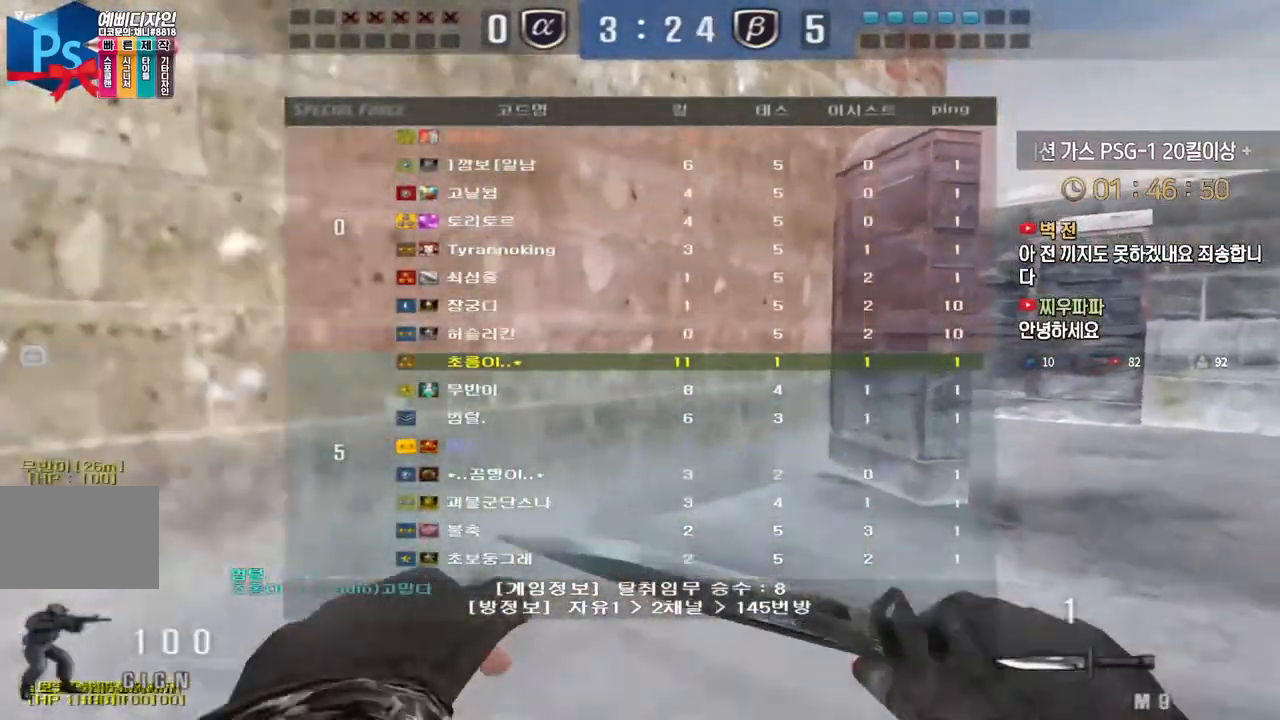
{"keys": ["d", "w"], "events": [[117, "tab", "up"]]}
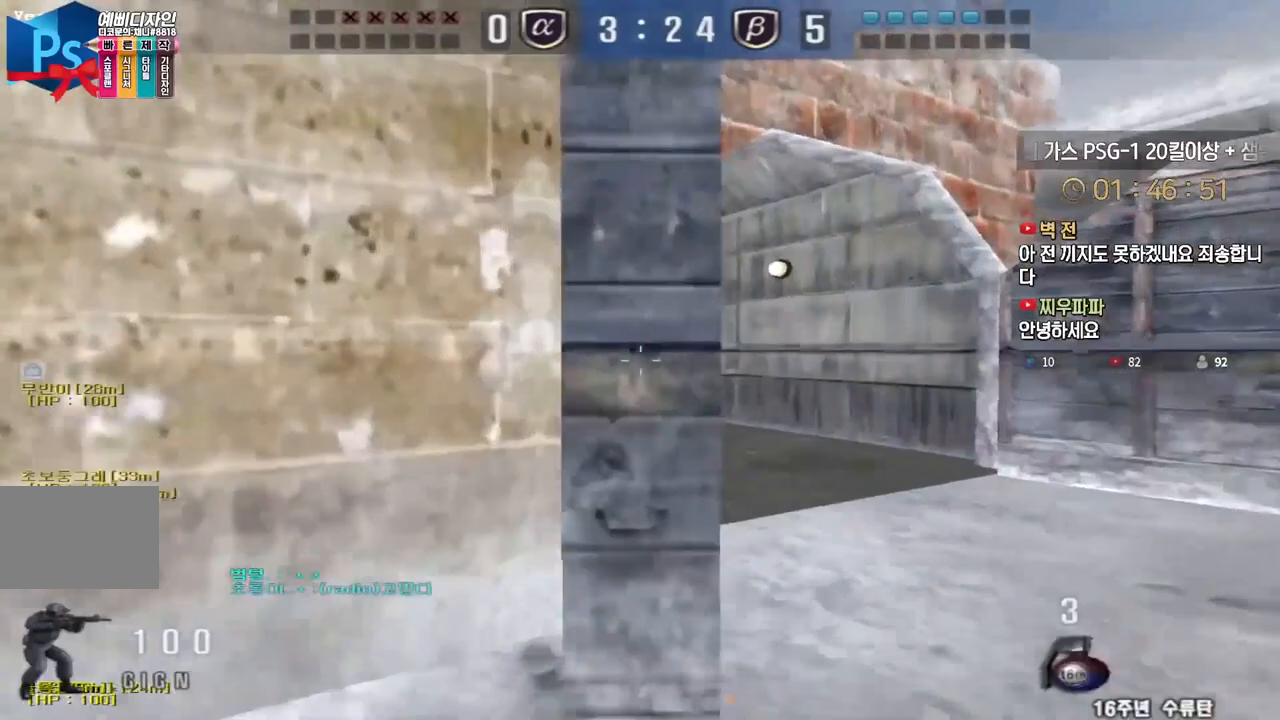
{"keys": ["w"], "events": [[483, "d", "up"]]}
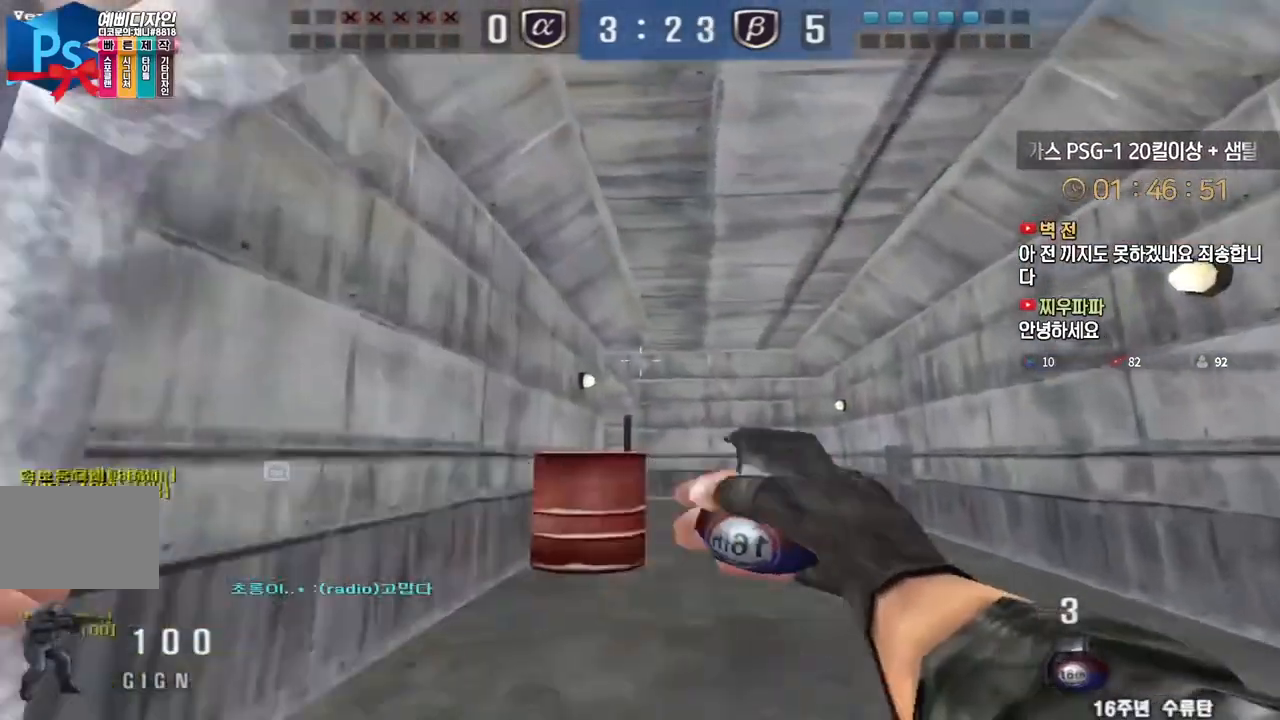
{"keys": ["w"], "events": []}
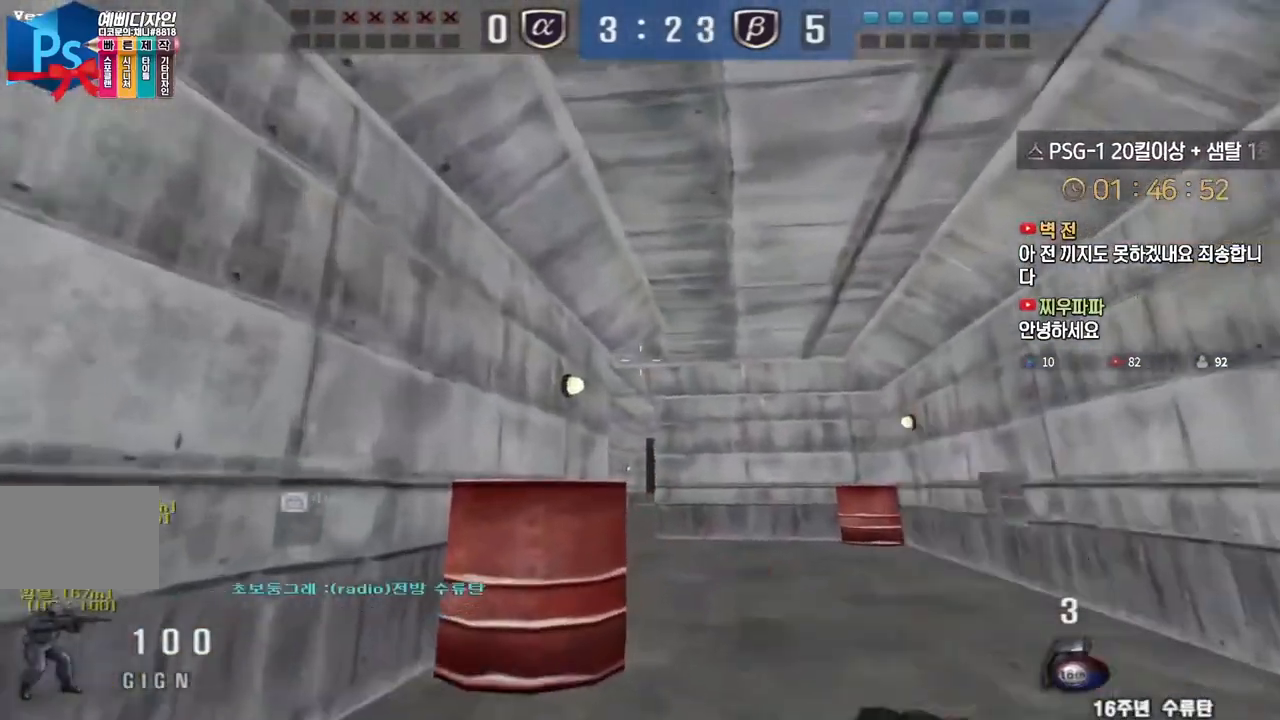
{"keys": ["d", "tab", "w"], "events": [[83, "tab", "down"], [133, "d", "down"]]}
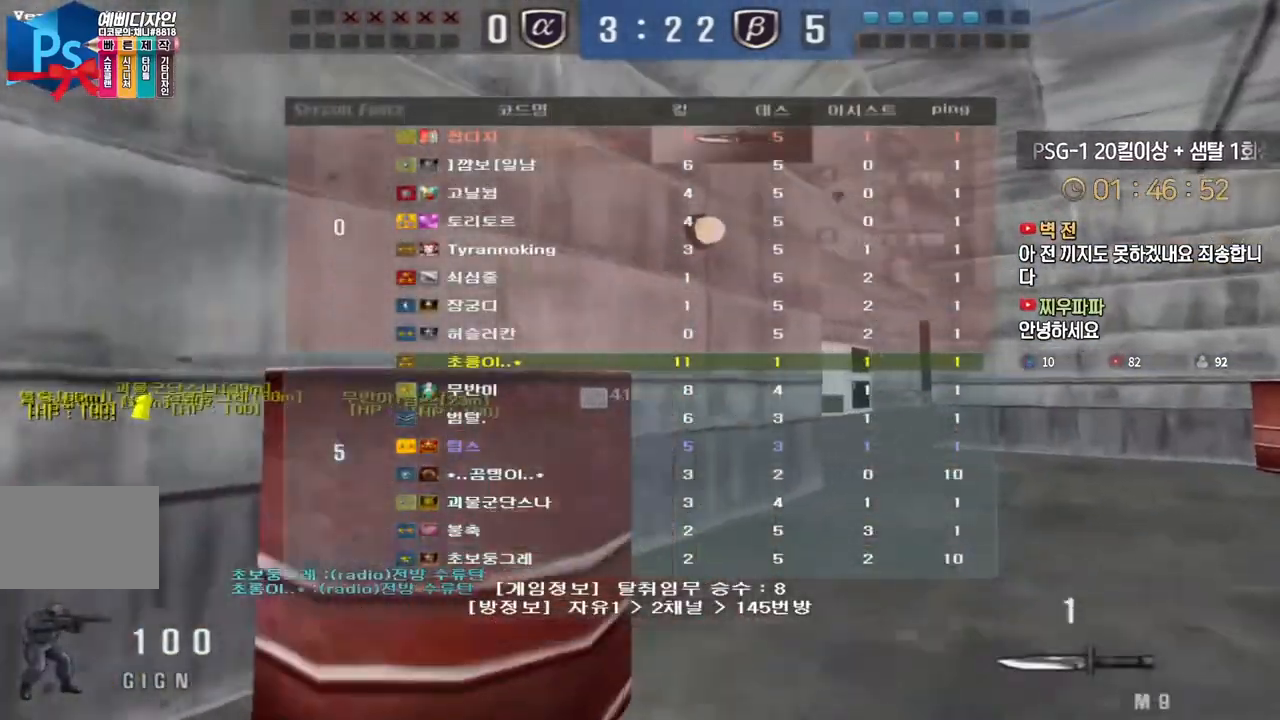
{"keys": ["d", "tab", "w"], "events": []}
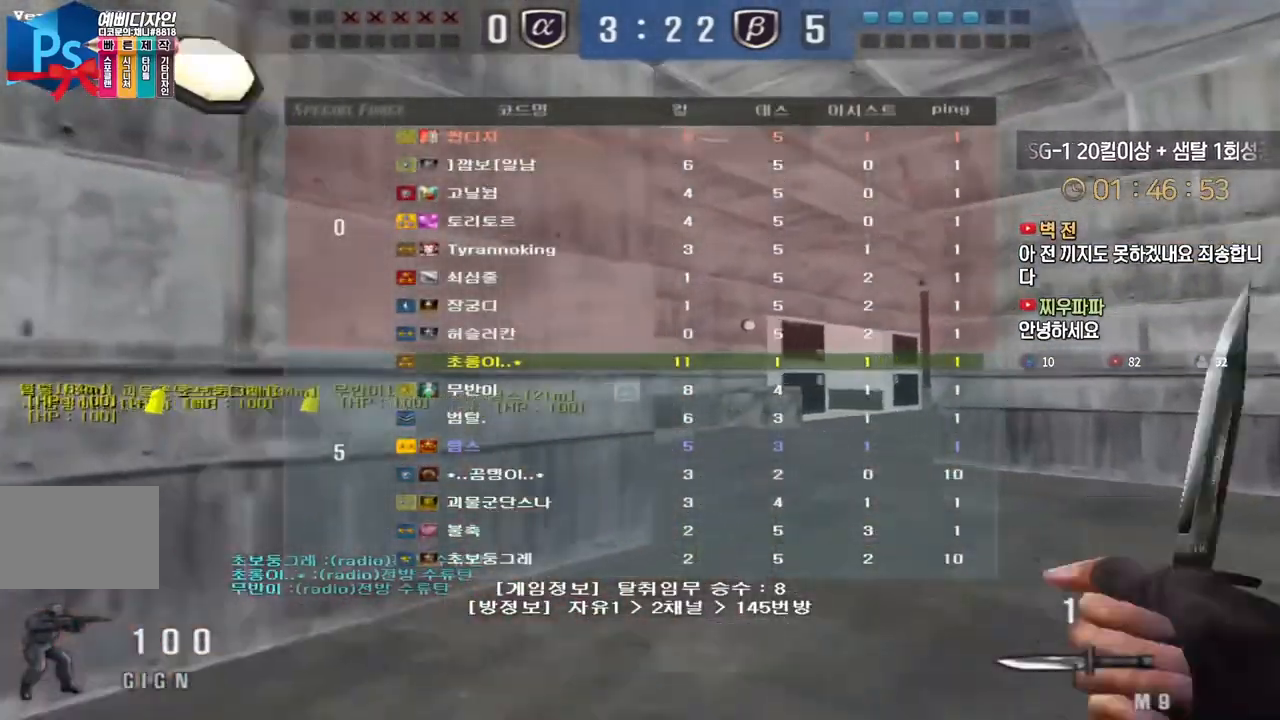
{"keys": ["a", "w"], "events": [[217, "space", "down"], [217, "tab", "up"], [267, "d", "up"], [267, "space", "up"], [383, "a", "down"]]}
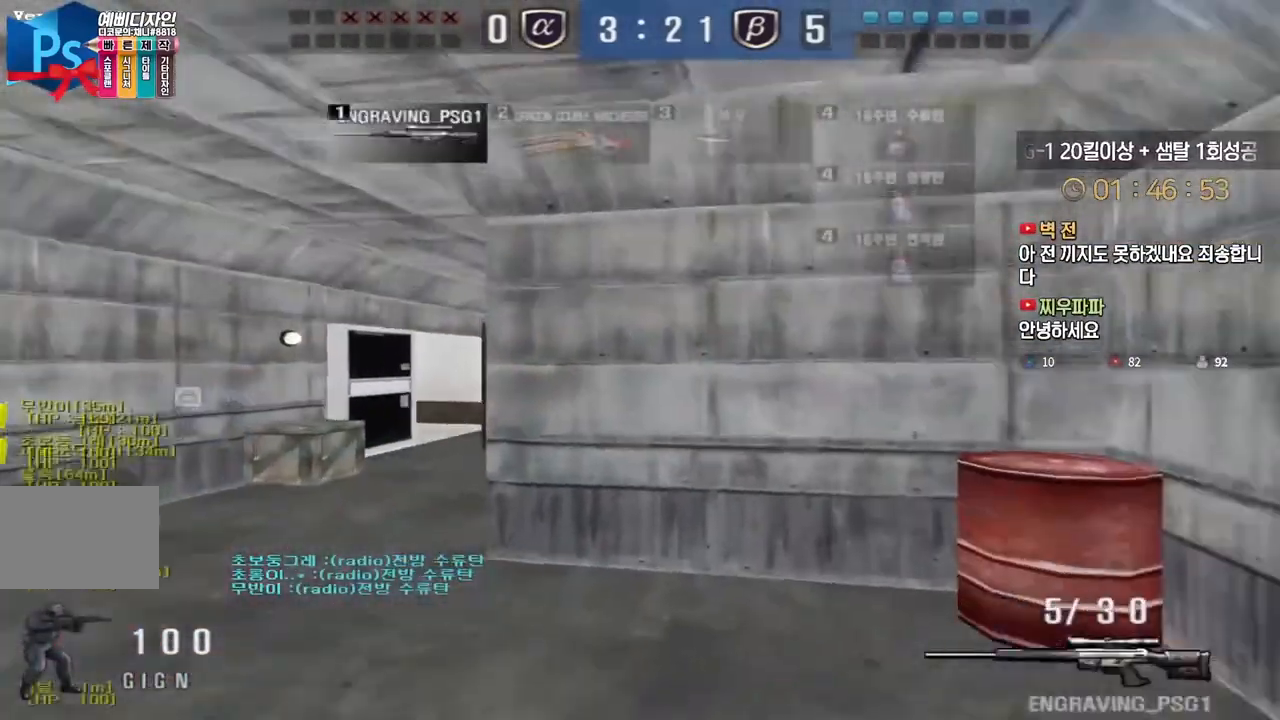
{"keys": [], "events": [[417, "ctrl", "down"], [433, "a", "up"], [433, "w", "up"], [450, "ctrl", "up"], [450, "space", "down"], [483, "space", "up"]]}
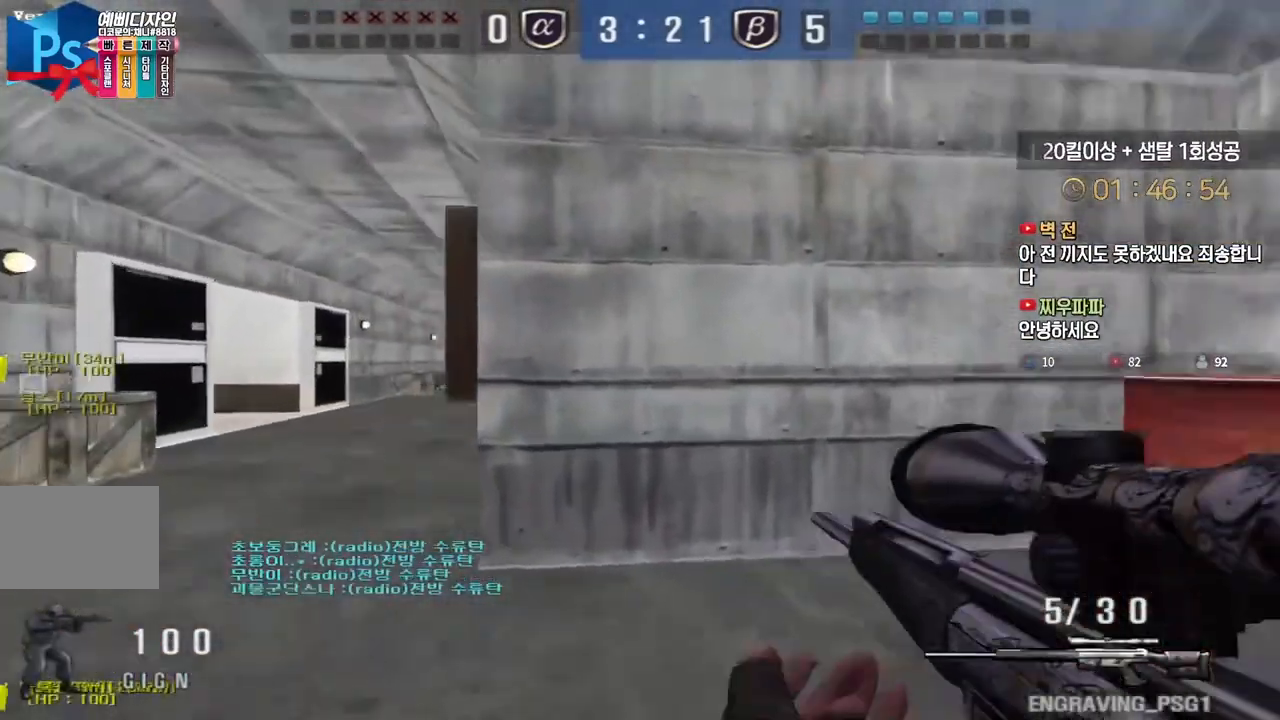
{"keys": [], "events": []}
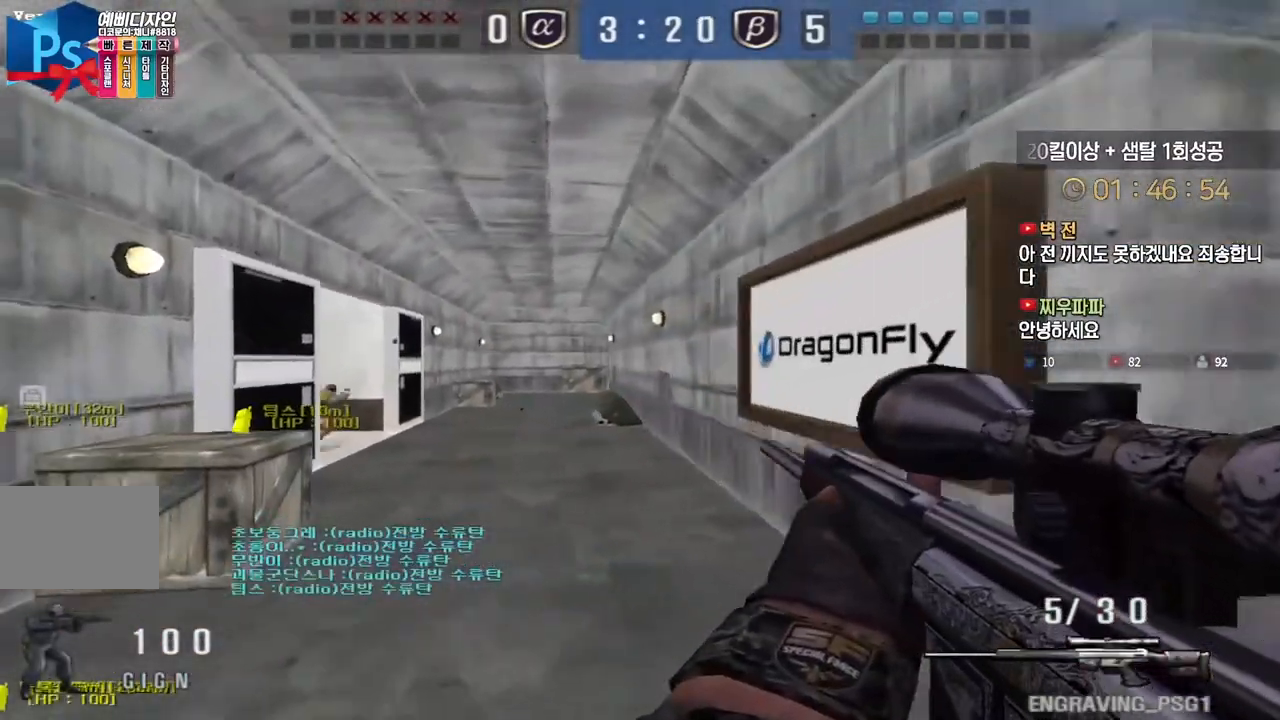
{"keys": ["a", "w"], "events": [[50, "a", "down"], [50, "w", "down"], [200, "ctrl", "down"], [233, "a", "up"], [233, "w", "up"], [333, "a", "down"], [333, "ctrl", "up"], [333, "w", "down"]]}
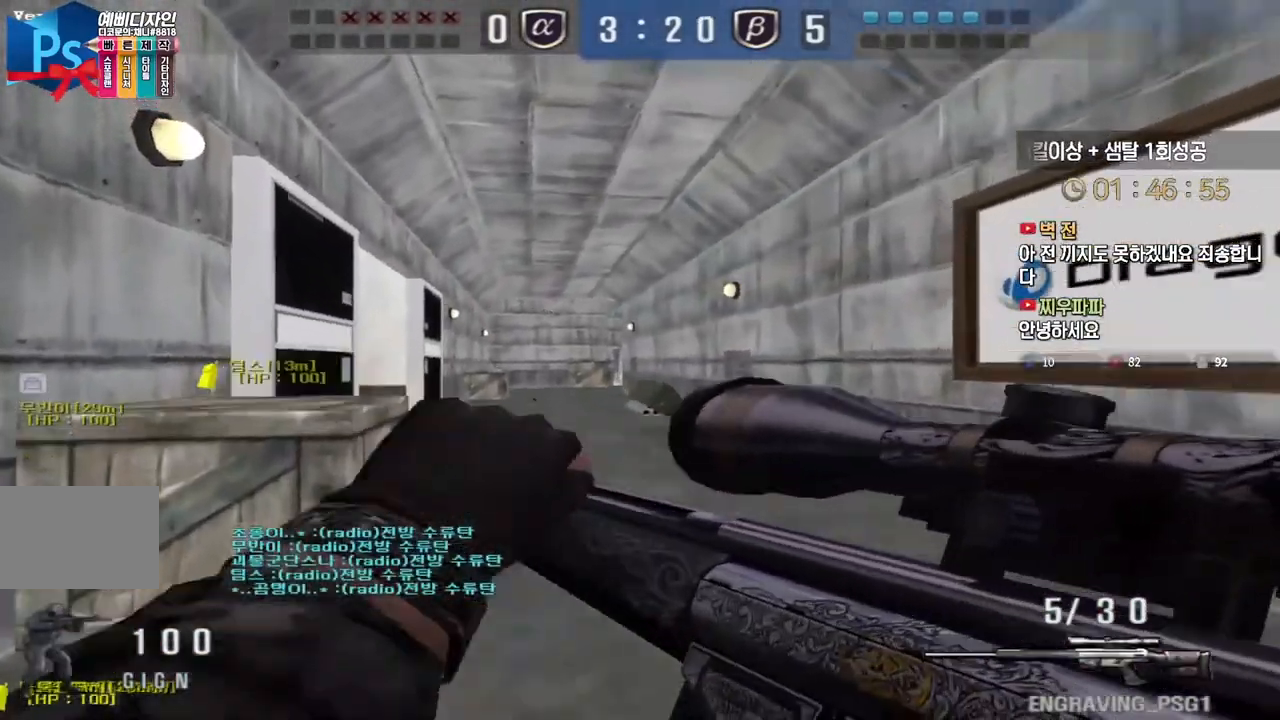
{"keys": ["shift"], "events": [[83, "shift", "down"], [100, "a", "up"], [100, "w", "up"], [150, "shift", "up"], [167, "w", "down"], [183, "a", "down"], [267, "shift", "down"], [300, "a", "up"], [300, "w", "up"]]}
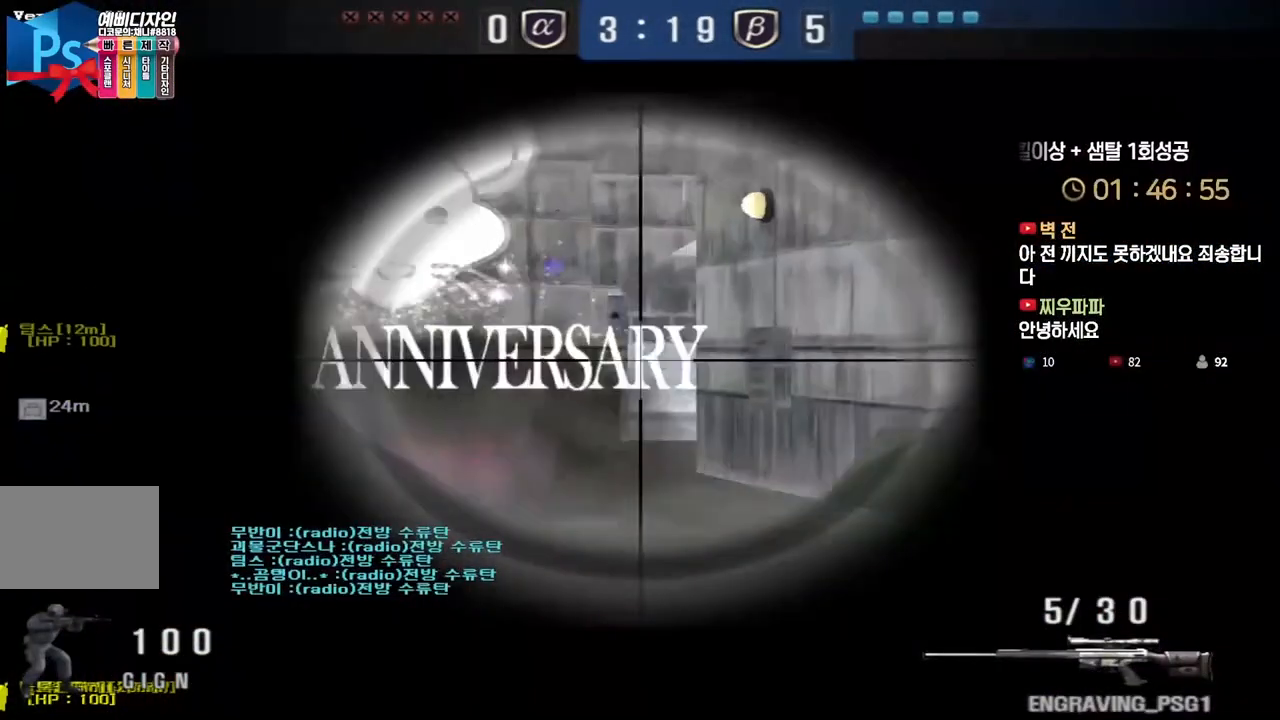
{"keys": ["shift", "w"], "events": [[500, "w", "down"]]}
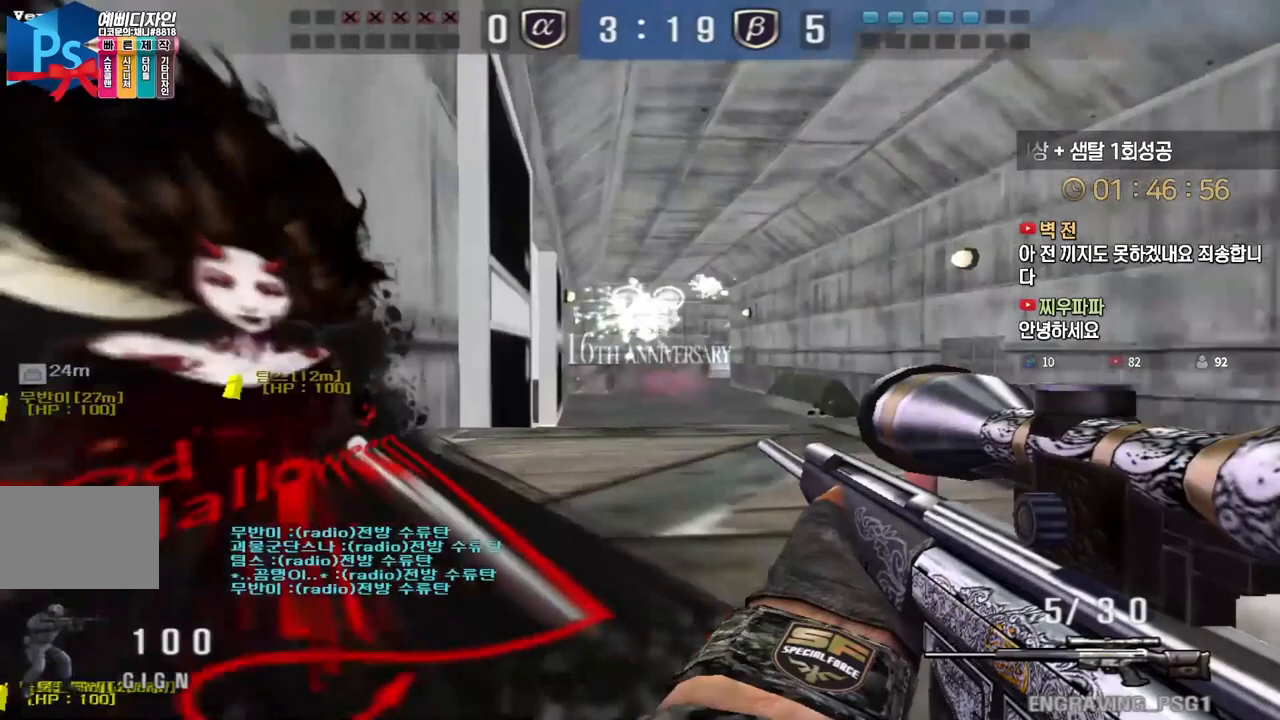
{"keys": ["d", "w"], "events": [[17, "d", "down"], [50, "shift", "up"], [167, "shift", "down"], [200, "d", "up"], [200, "space", "down"], [217, "w", "up"], [233, "shift", "up"], [267, "d", "down"], [267, "space", "up"], [300, "w", "down"]]}